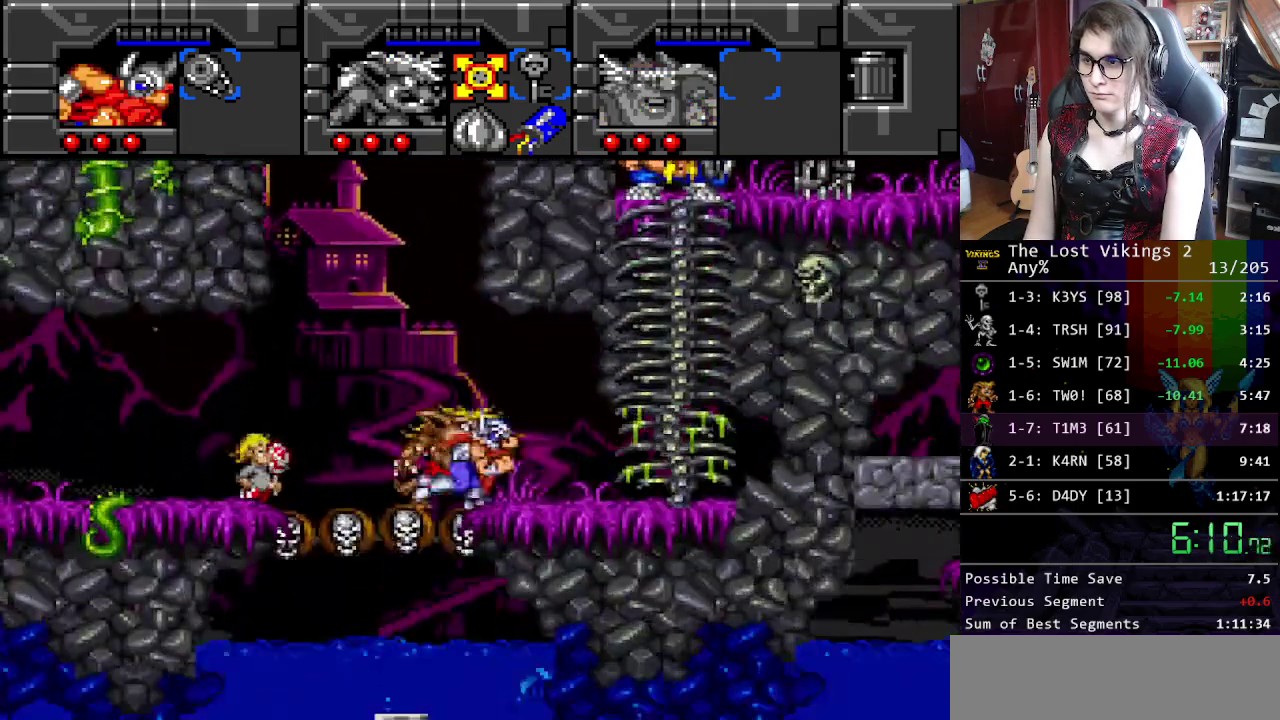
Gameplay with a controller (Nintendo layout); each line is a JSON object with the inputs held at the frame after it. "events" lists button and stick changes between this image and that frame as [ms after this image, input, new state], when the widget could be followed in between. Not read: DPAD_LEFT DPAD_RIGHT L3 R3.
{"buttons": ["B"], "events": [[201, "B", "down"], [418, "B", "up"], [468, "B", "down"]]}
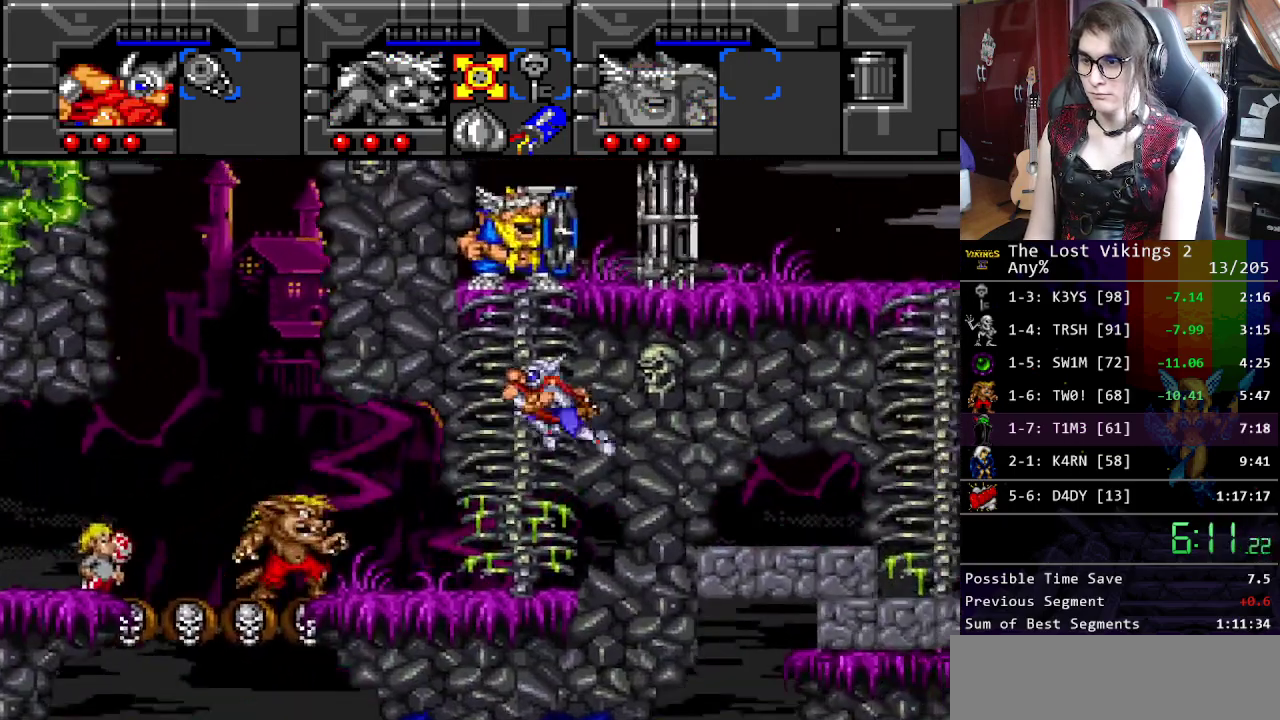
{"buttons": [], "events": [[217, "B", "up"], [317, "X", "down"], [451, "X", "up"]]}
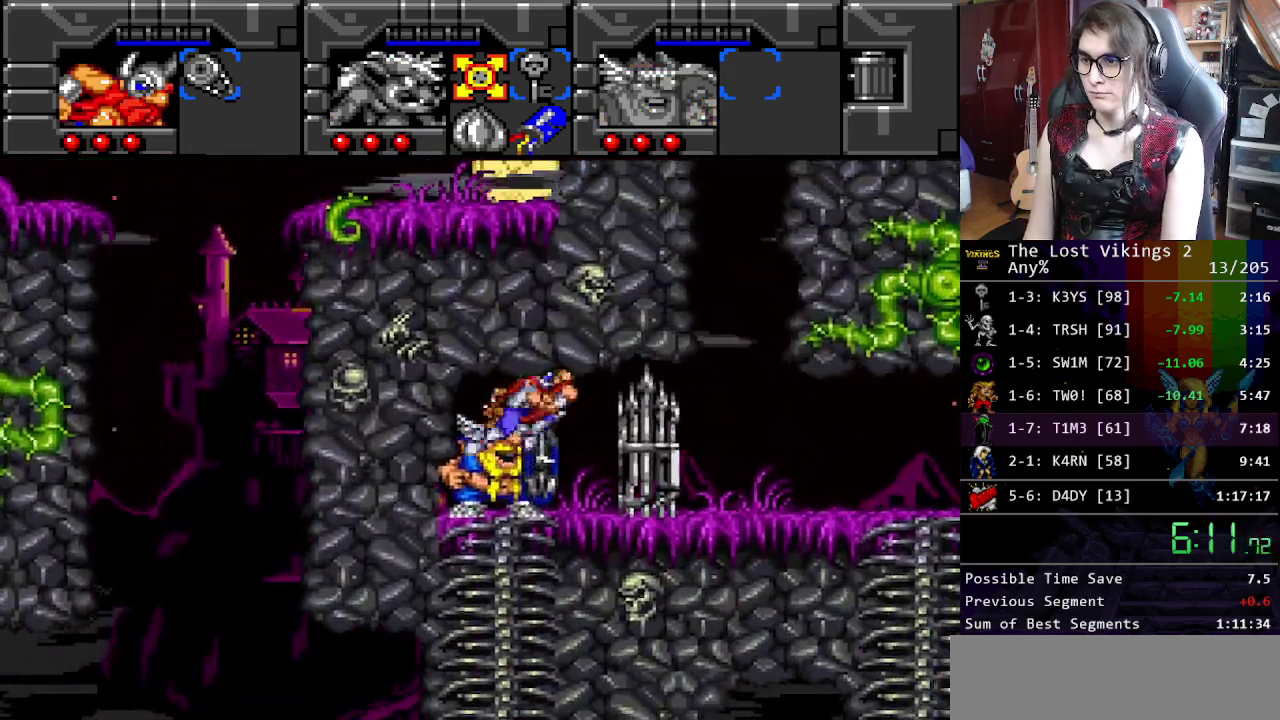
{"buttons": [], "events": []}
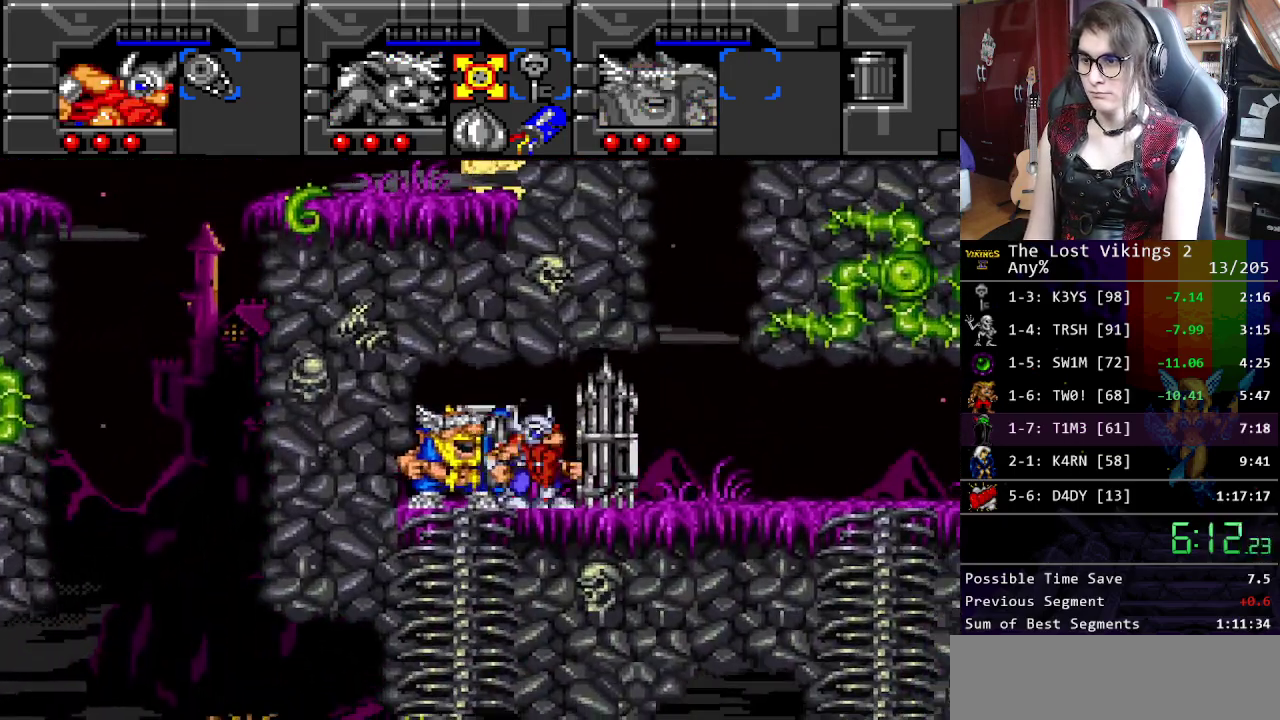
{"buttons": [], "events": [[134, "R1", "down"], [234, "R1", "up"]]}
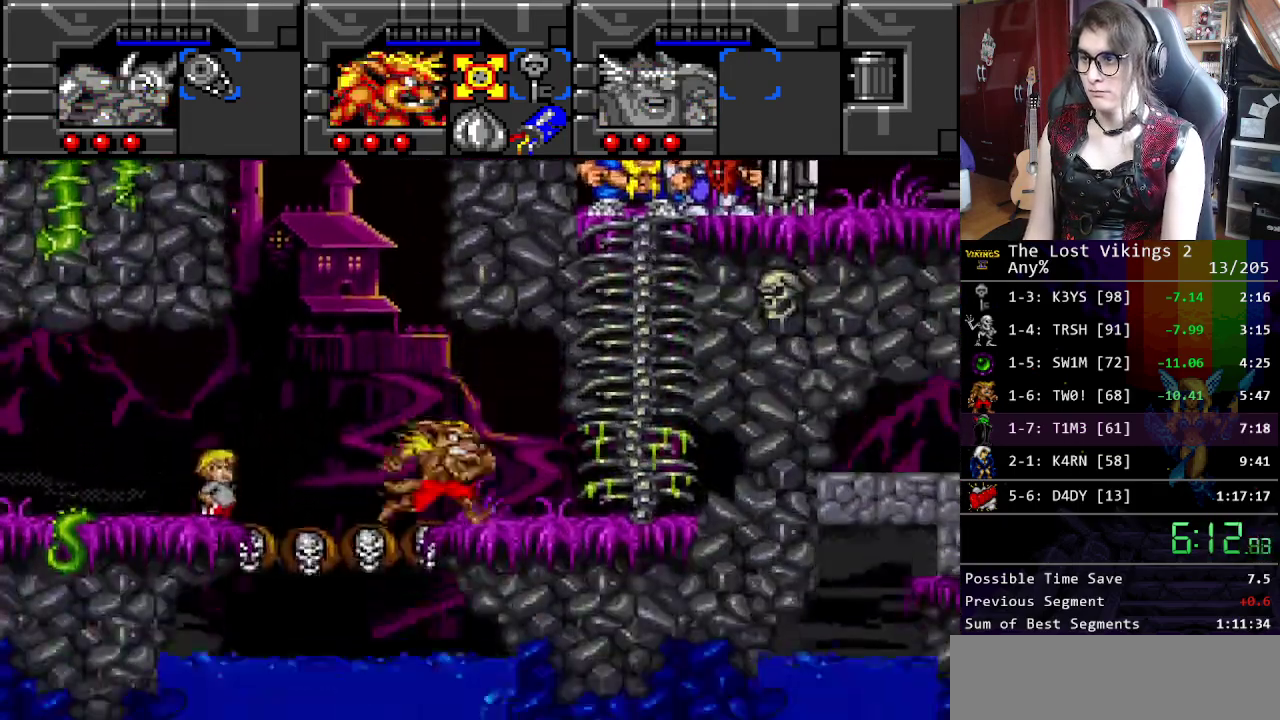
{"buttons": [], "events": [[217, "B", "down"], [451, "B", "up"]]}
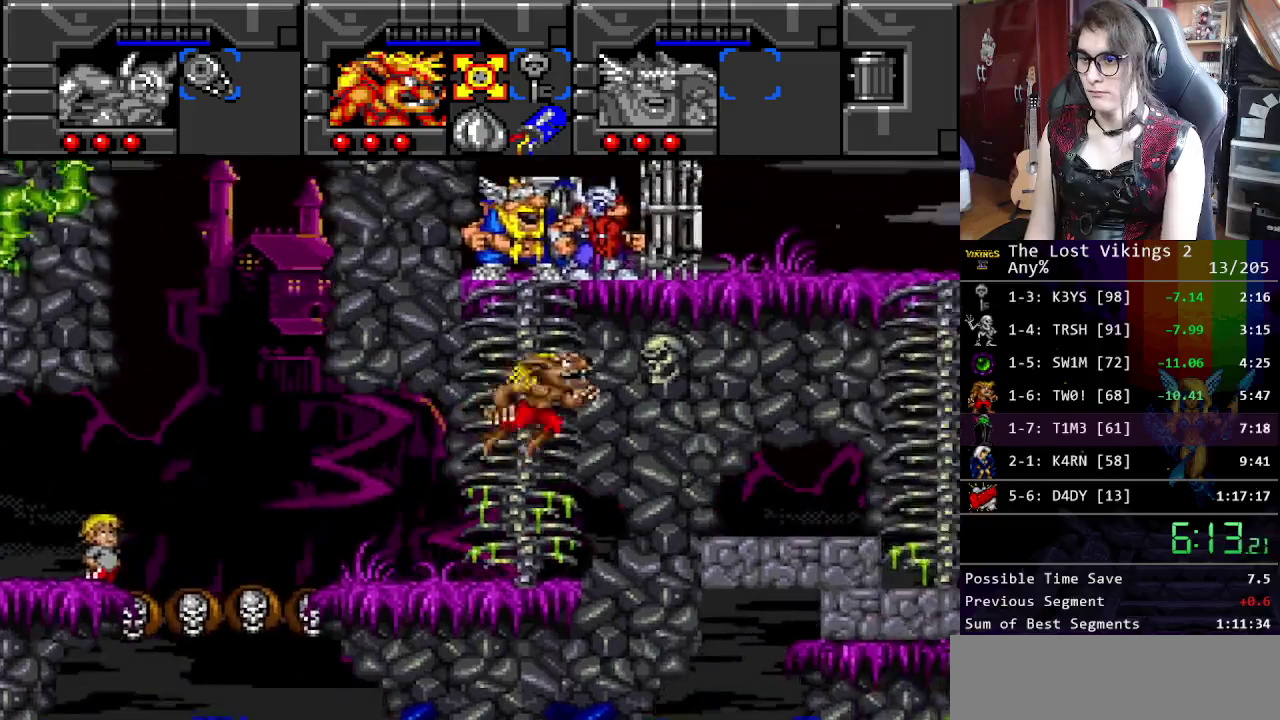
{"buttons": ["X"], "events": [[67, "B", "down"], [217, "B", "up"], [284, "B", "down"], [385, "B", "up"], [451, "X", "down"]]}
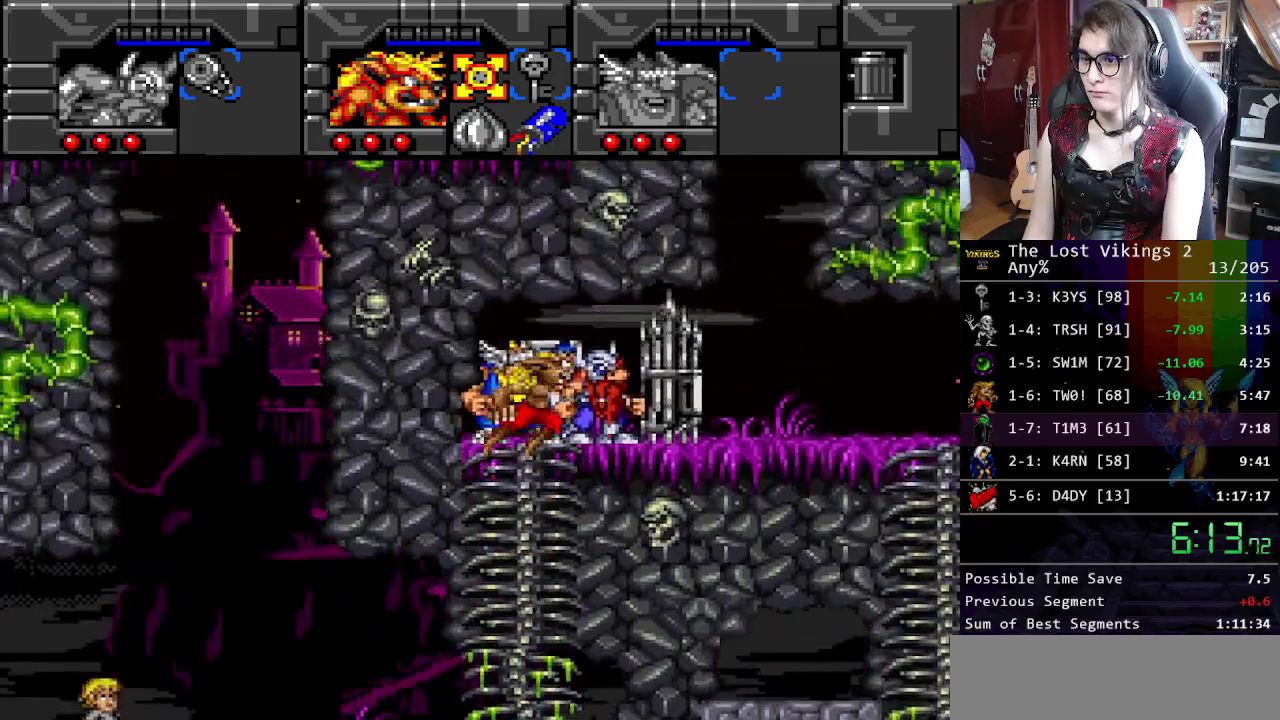
{"buttons": [], "events": [[51, "X", "up"]]}
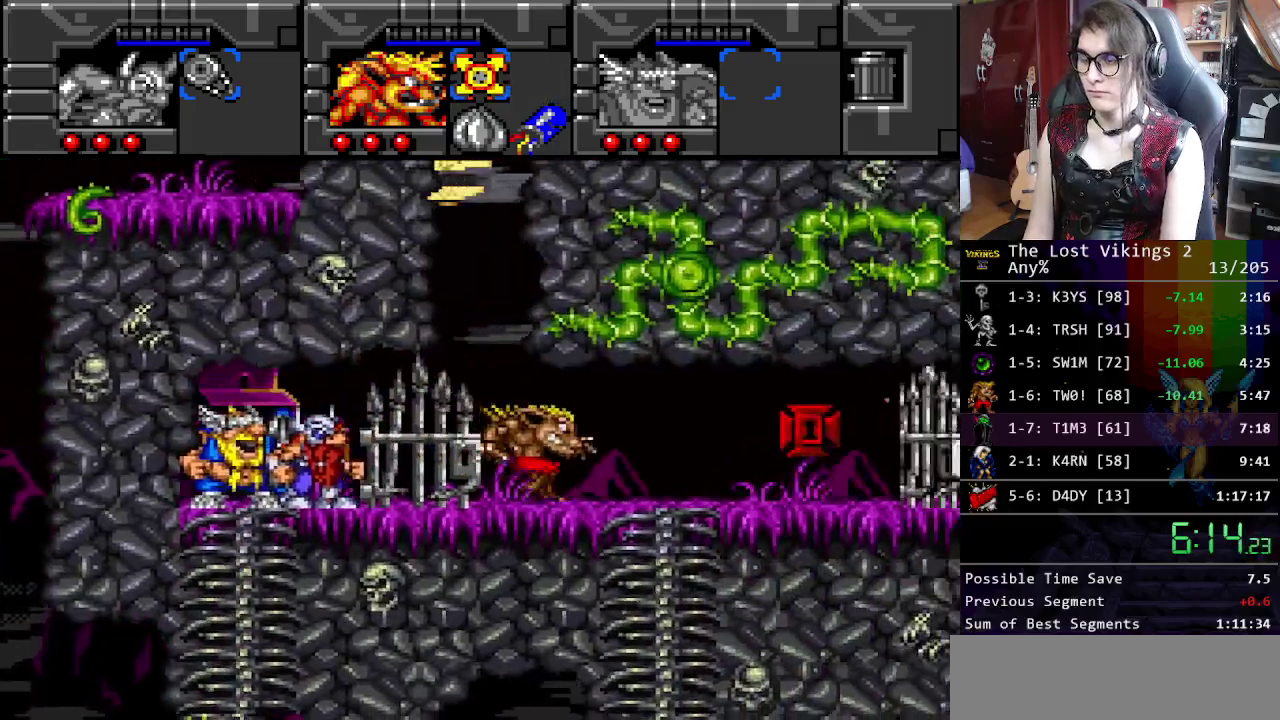
{"buttons": ["R1"], "events": [[317, "B", "down"], [501, "B", "up"], [501, "R1", "down"]]}
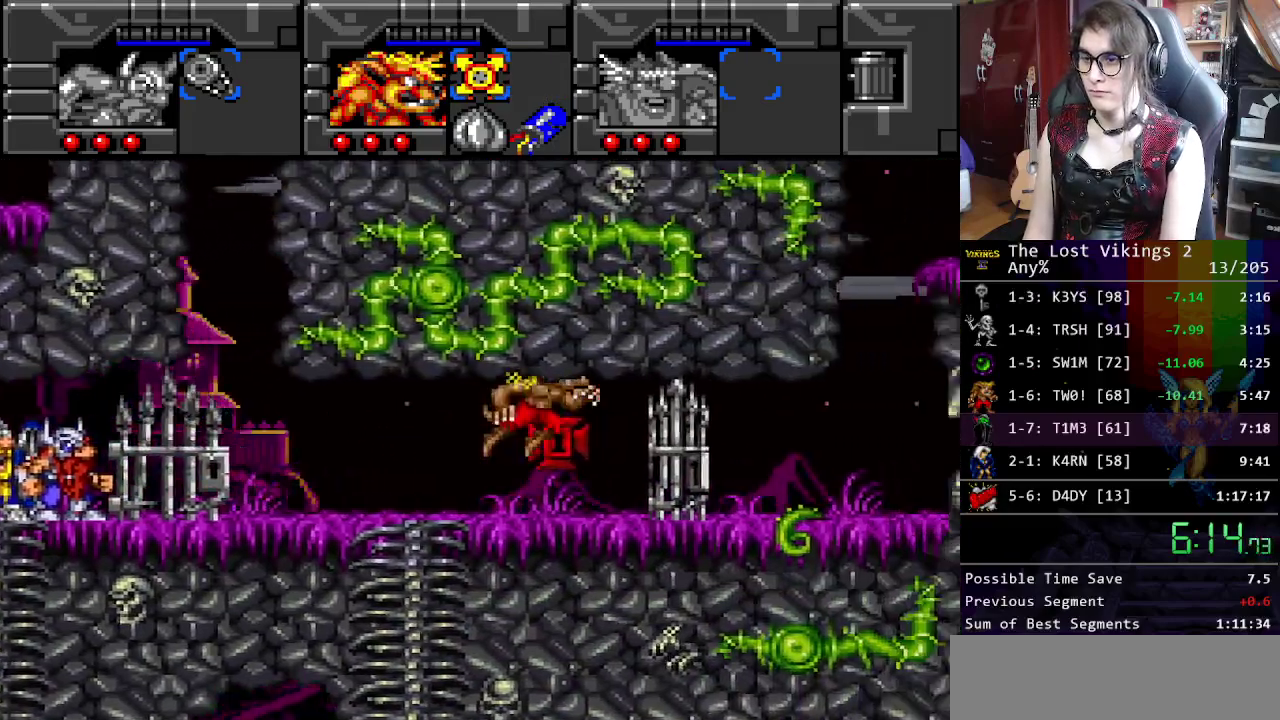
{"buttons": [], "events": [[117, "R1", "up"]]}
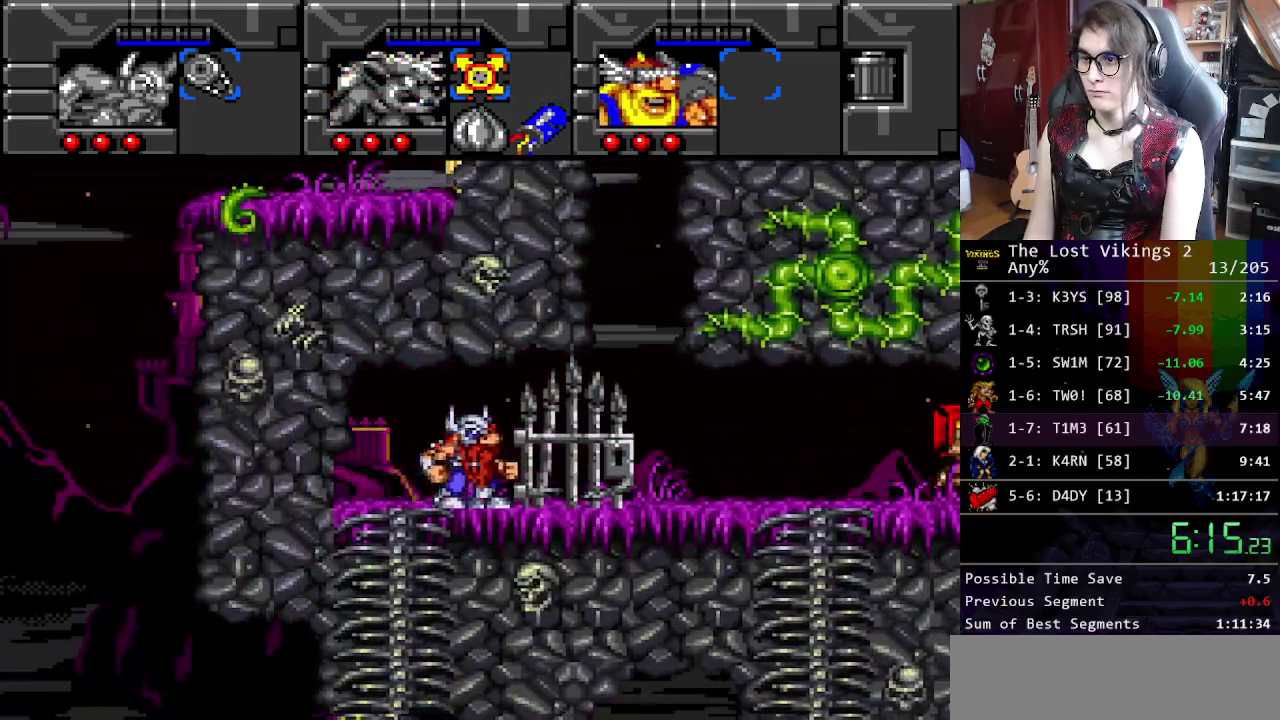
{"buttons": [], "events": []}
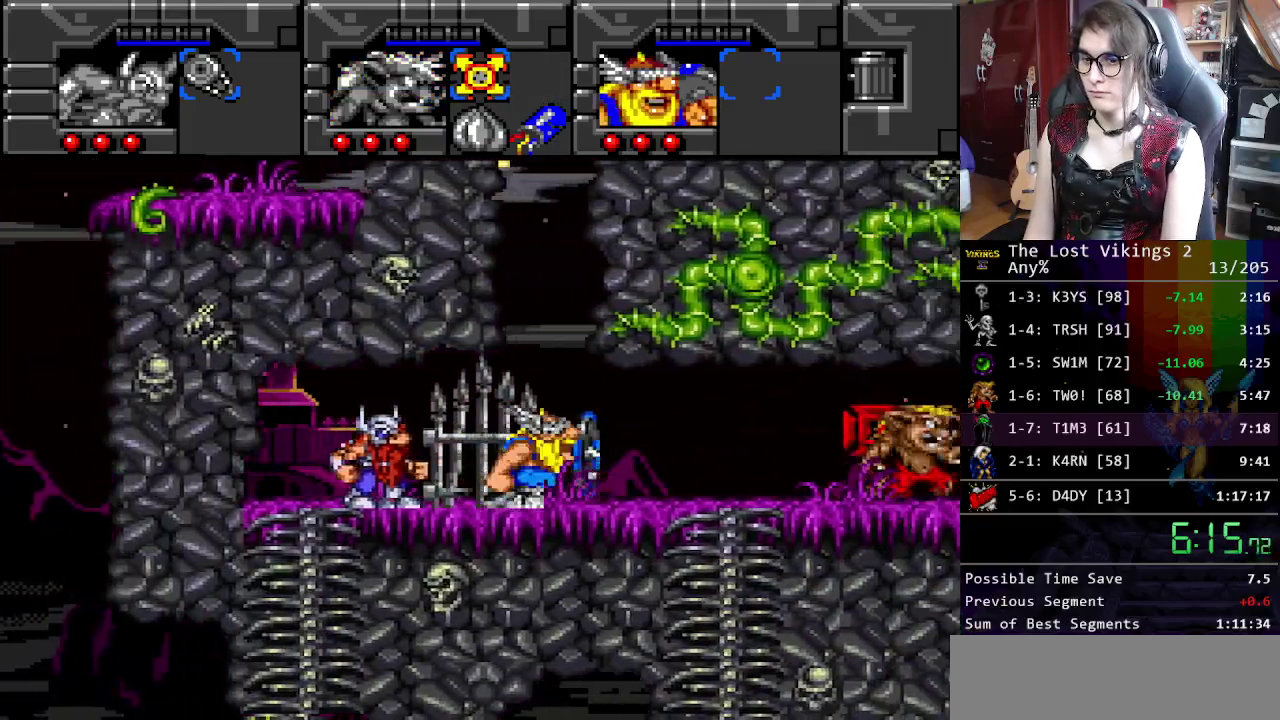
{"buttons": [], "events": []}
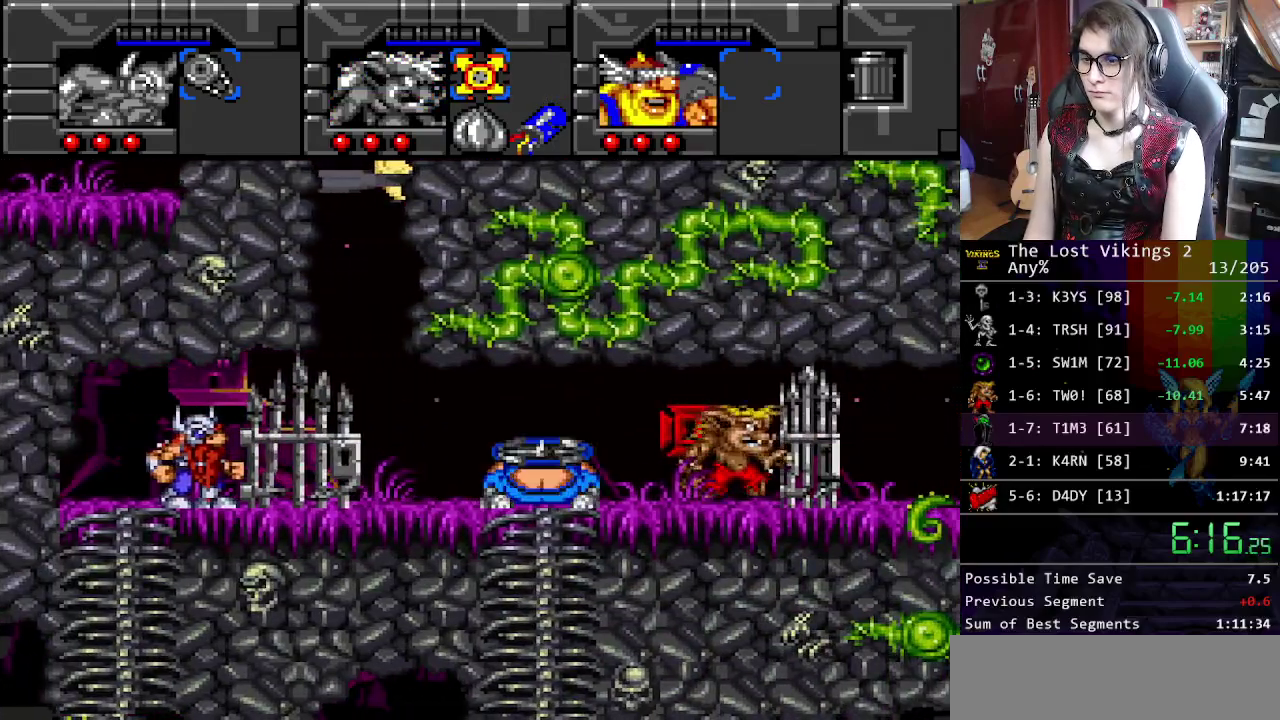
{"buttons": ["R1"], "events": [[418, "R1", "down"]]}
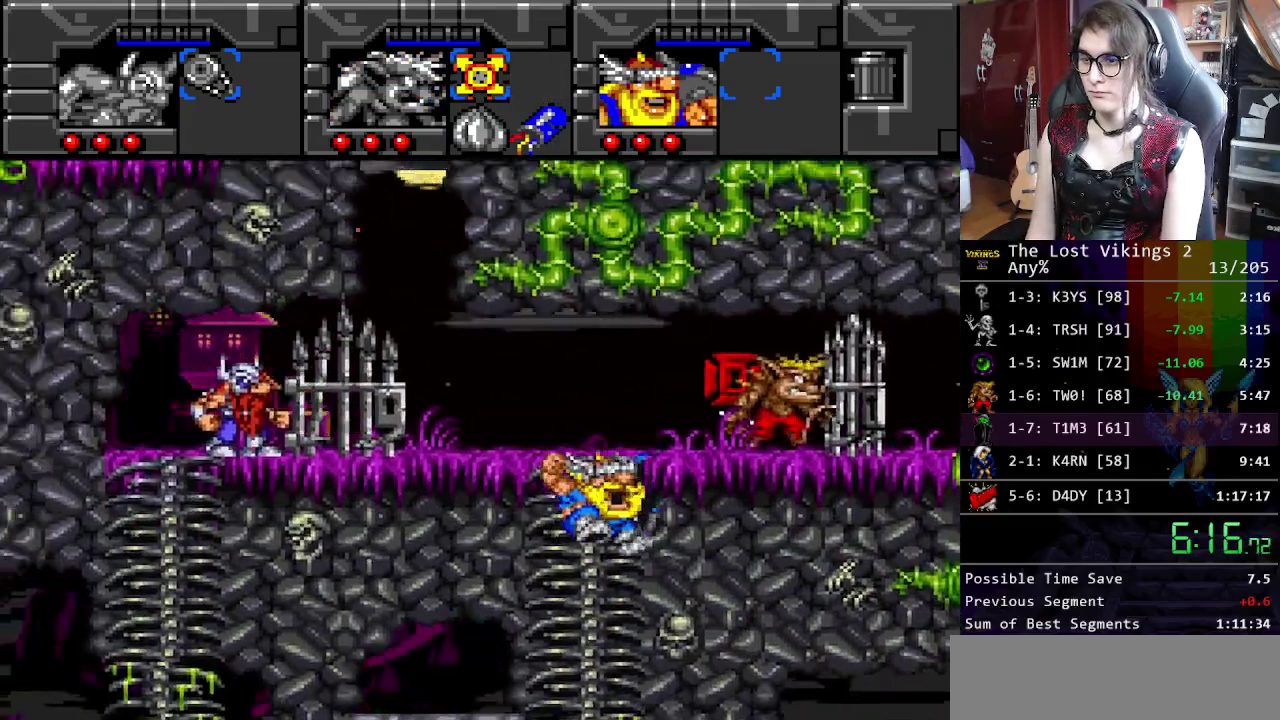
{"buttons": ["B"], "events": [[33, "R1", "up"], [467, "B", "down"]]}
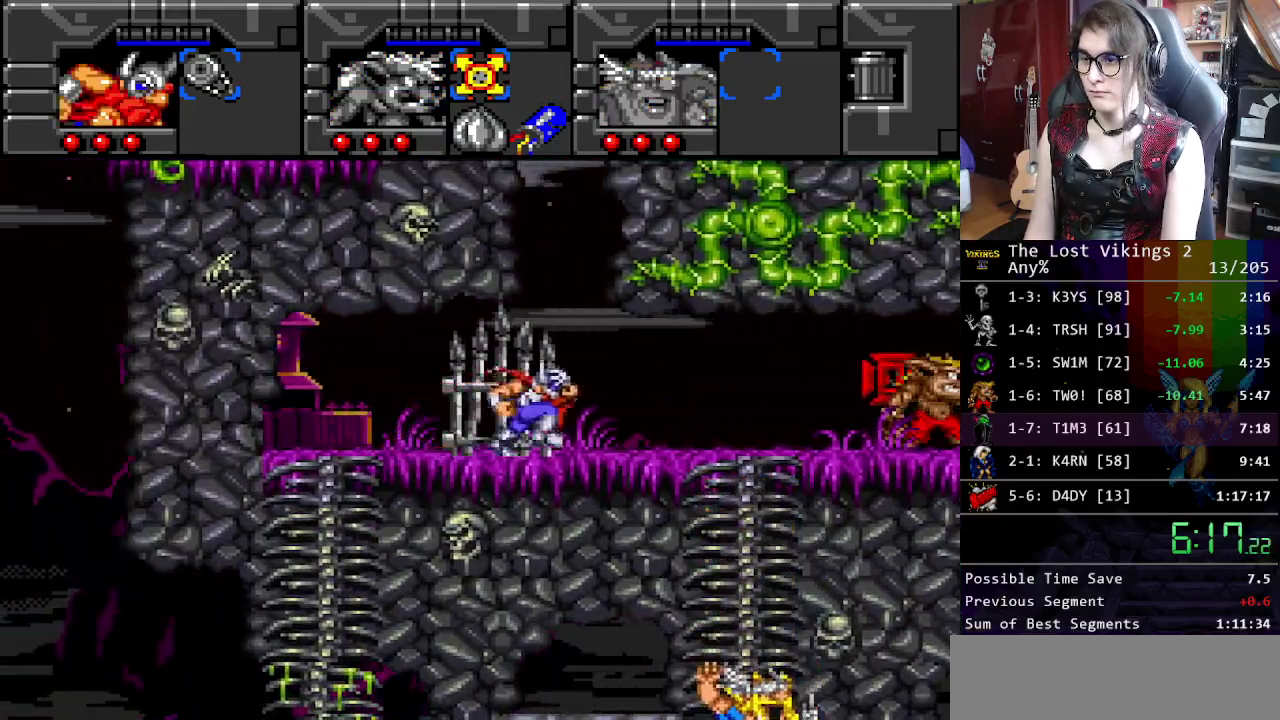
{"buttons": [], "events": [[451, "B", "up"]]}
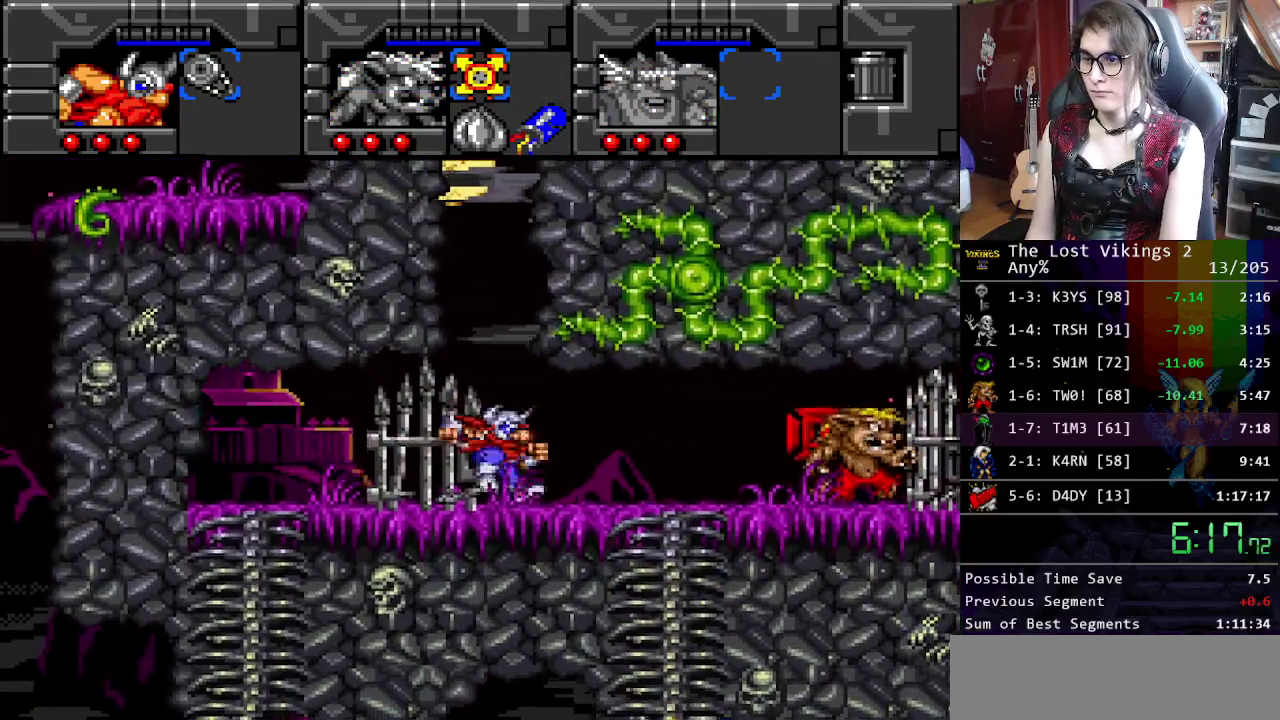
{"buttons": [], "events": []}
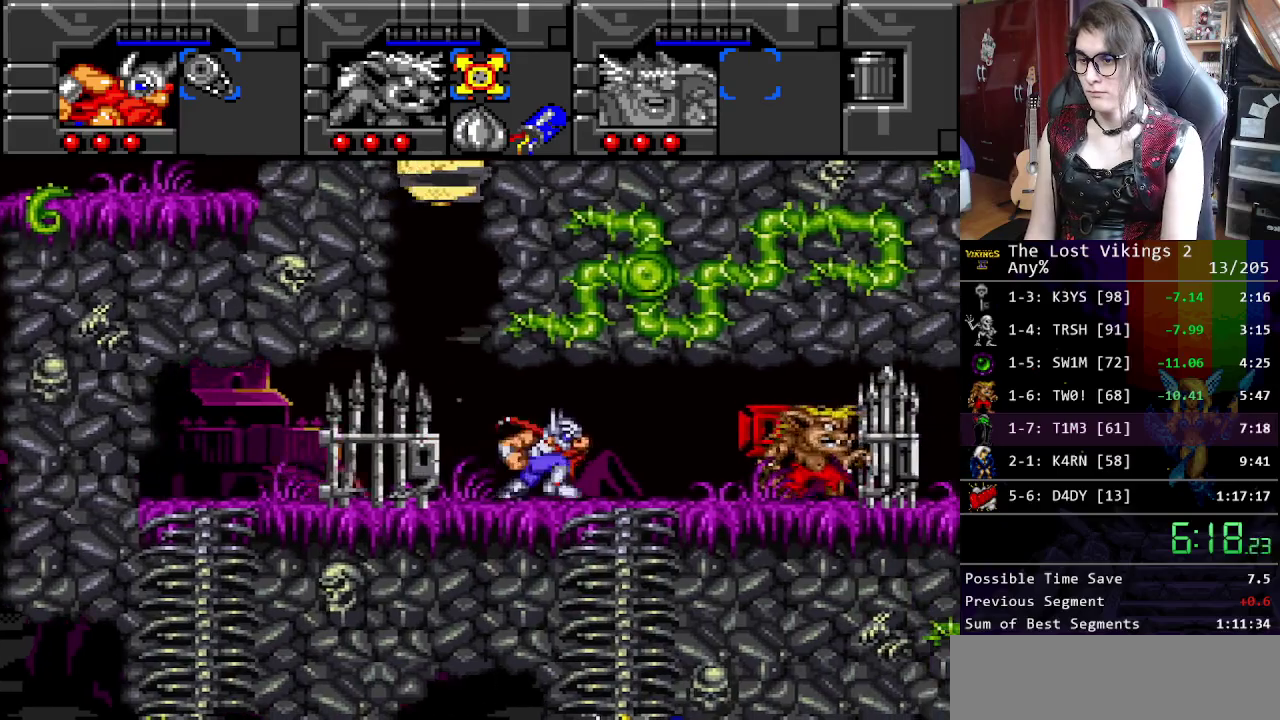
{"buttons": [], "events": []}
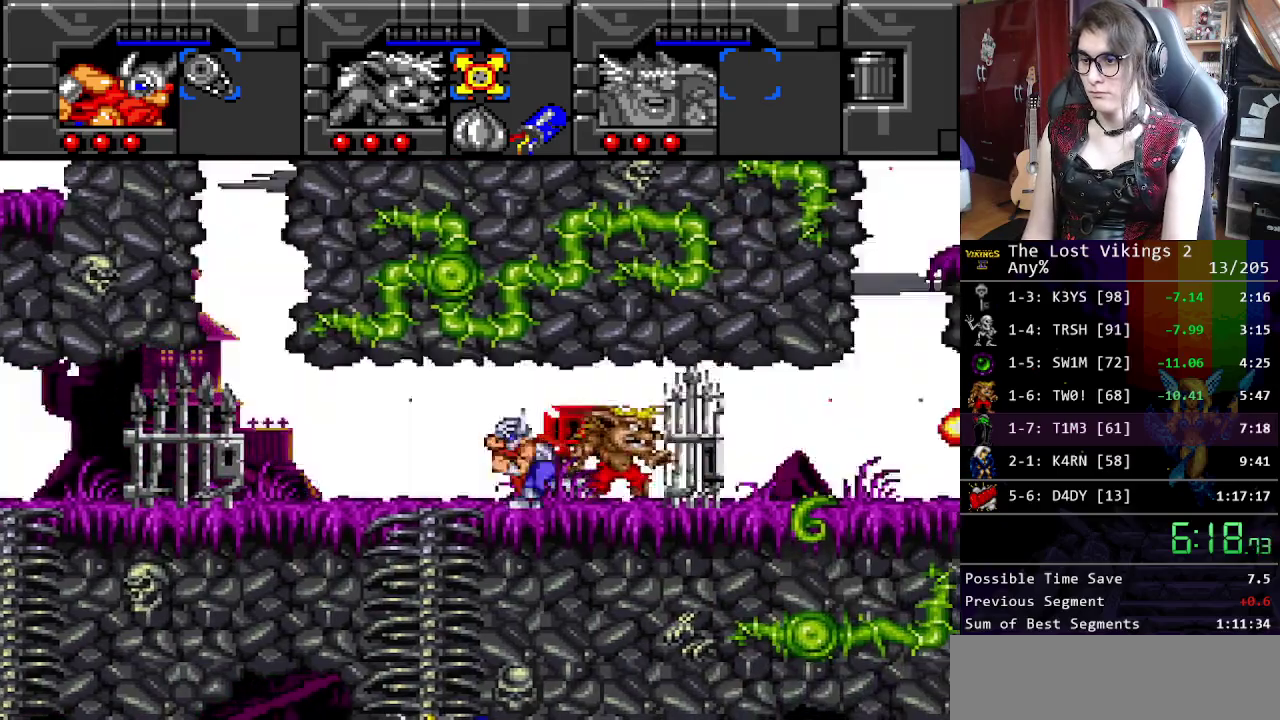
{"buttons": [], "events": []}
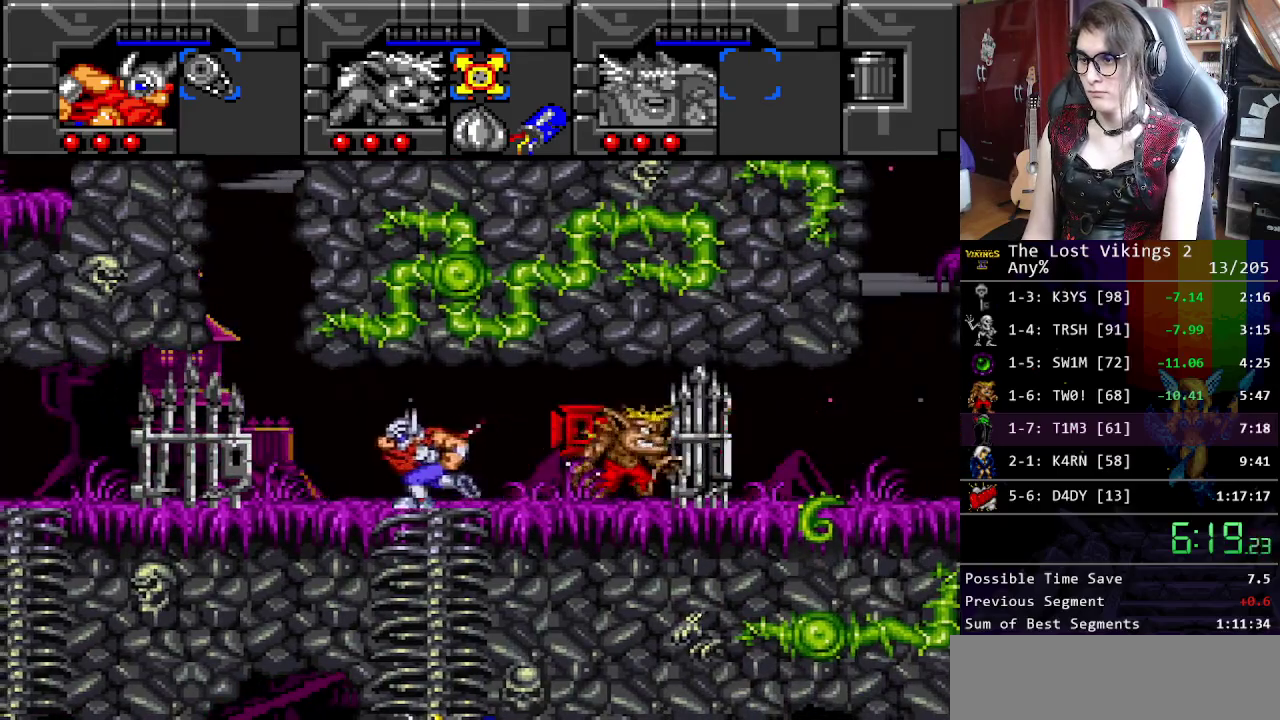
{"buttons": [], "events": [[117, "B", "down"], [501, "B", "up"]]}
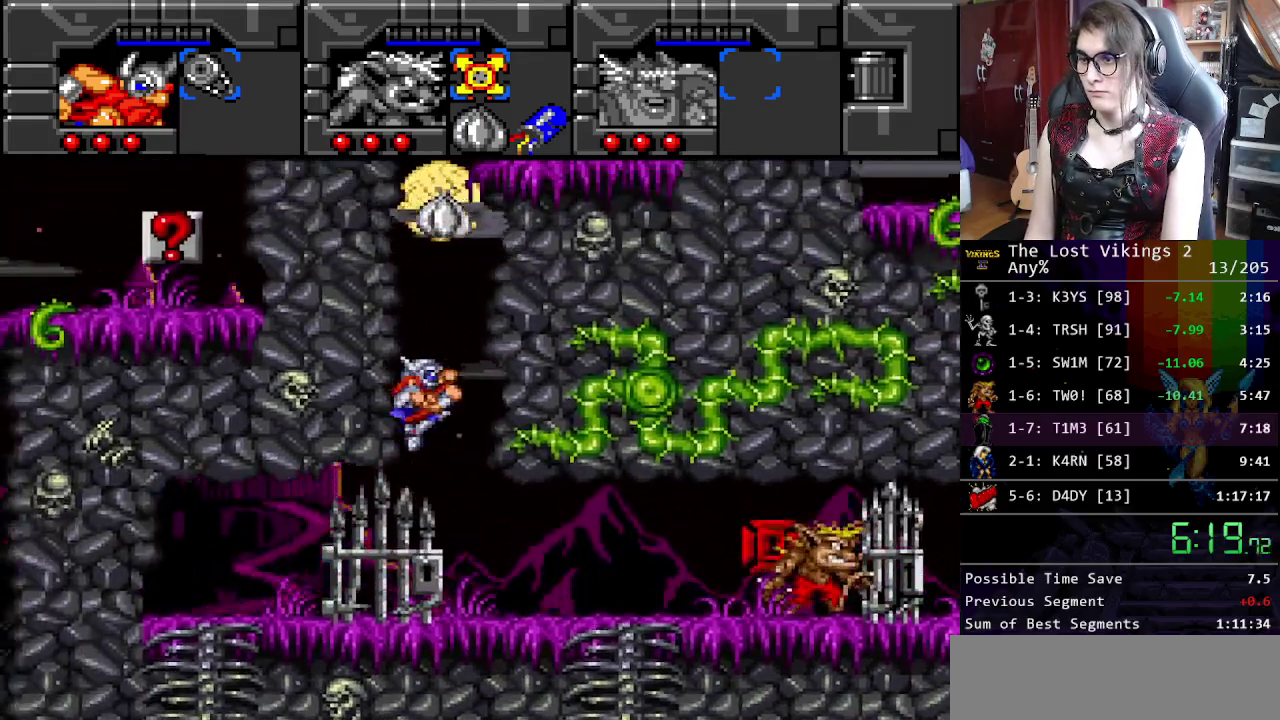
{"buttons": ["B"], "events": [[100, "B", "down"]]}
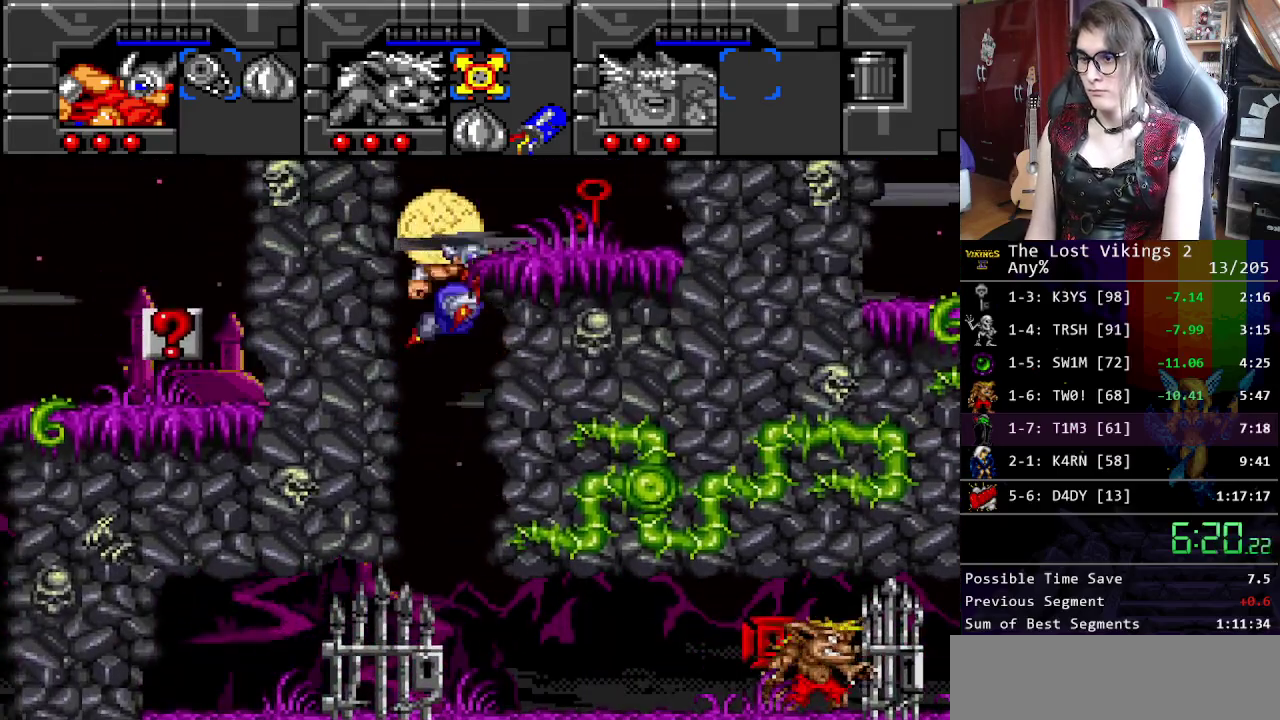
{"buttons": ["B"], "events": []}
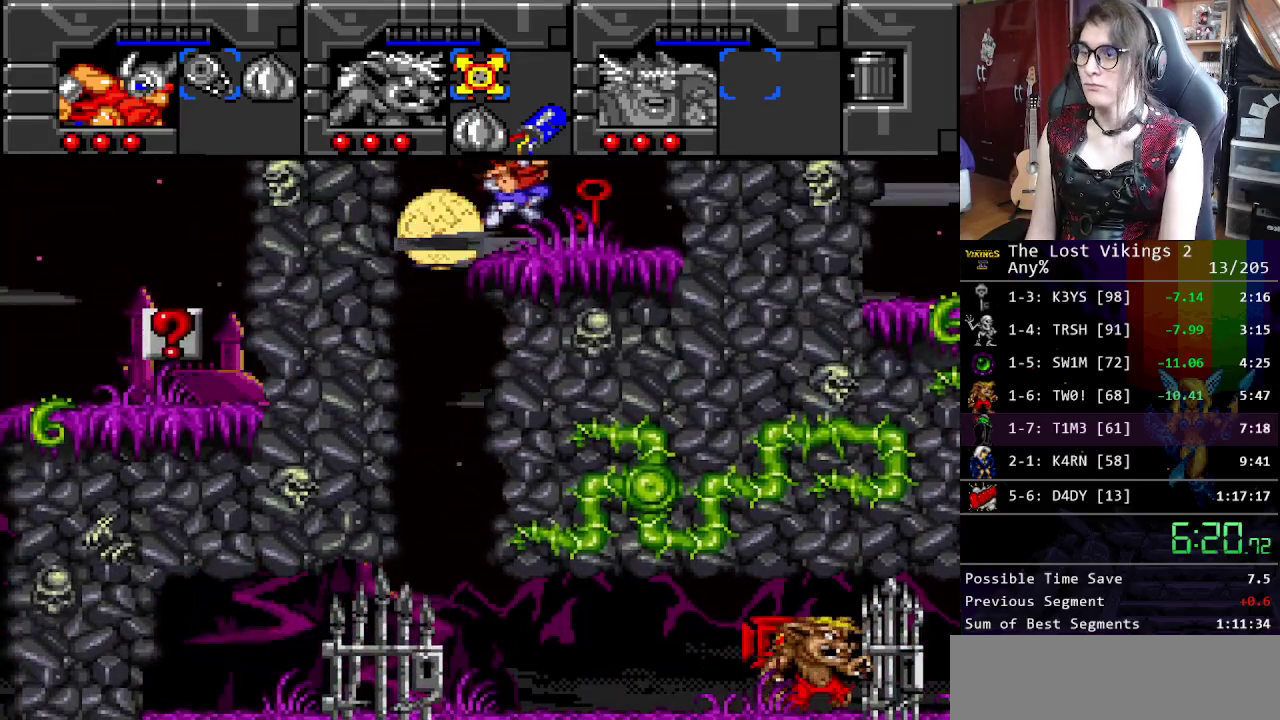
{"buttons": [], "events": [[84, "B", "up"]]}
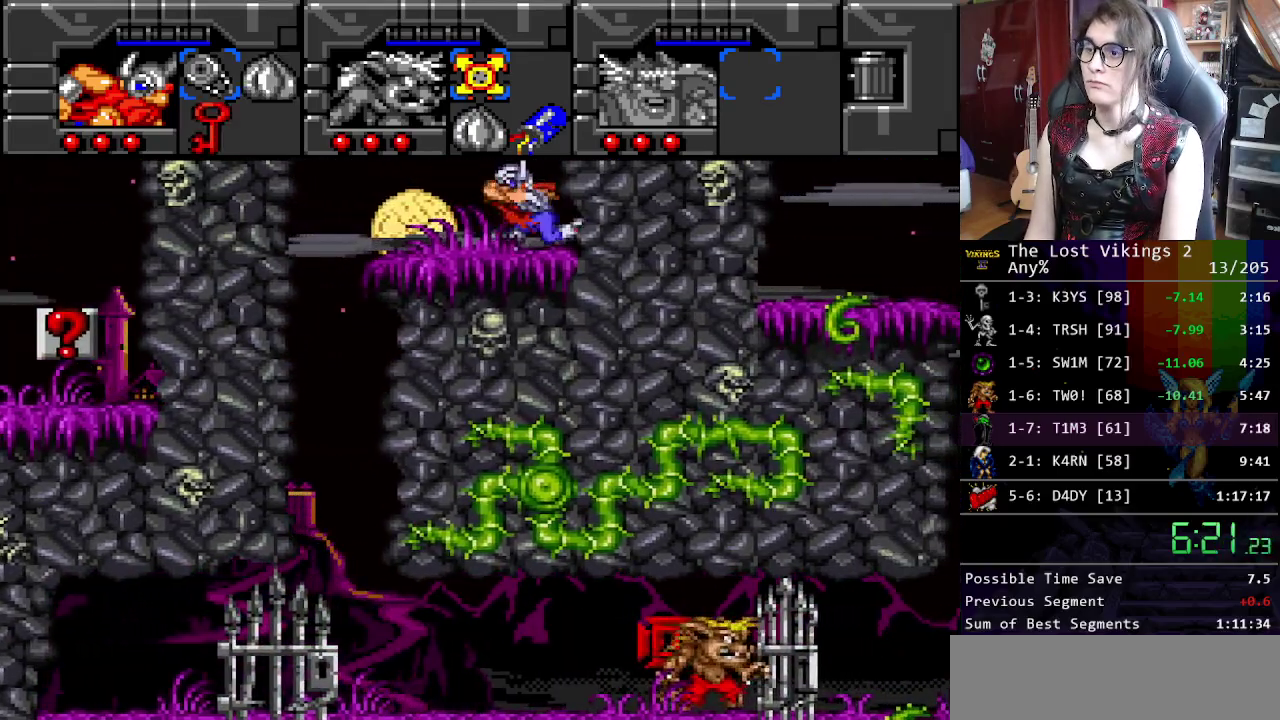
{"buttons": [], "events": []}
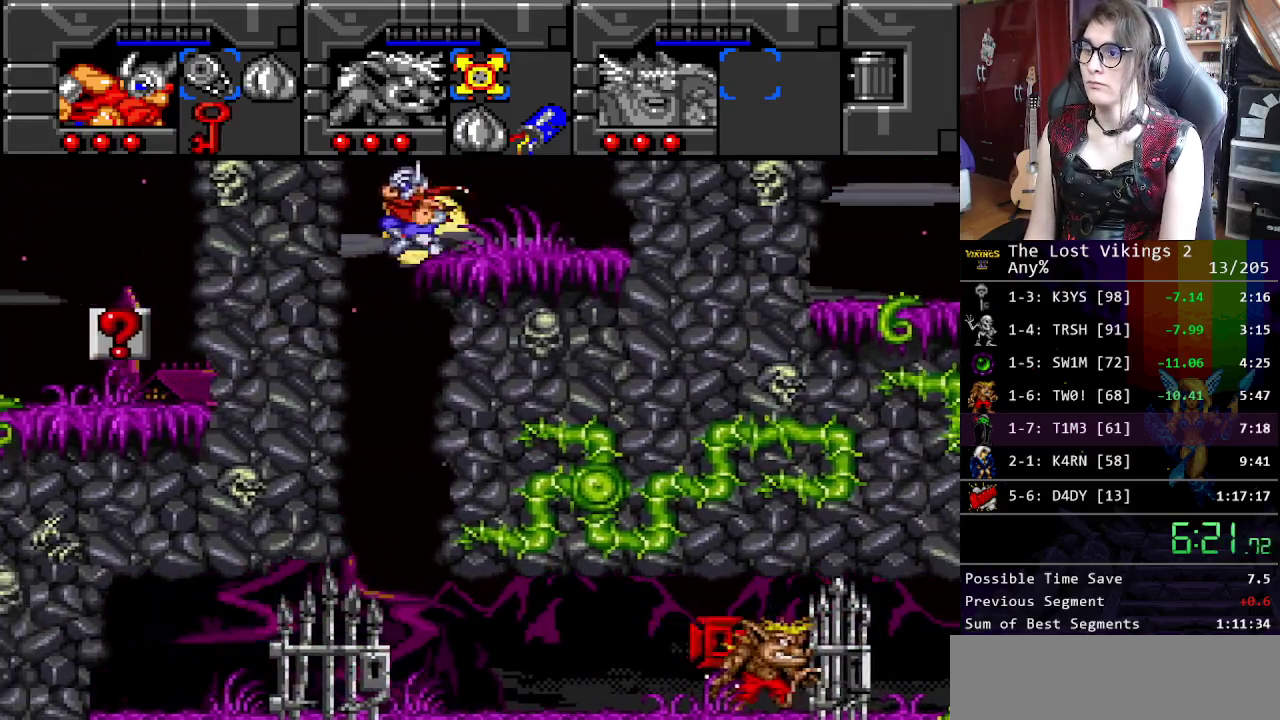
{"buttons": ["L1"], "events": [[133, "SELECT", "down"], [184, "SELECT", "up"], [367, "SELECT", "down"], [451, "SELECT", "up"], [484, "L1", "down"]]}
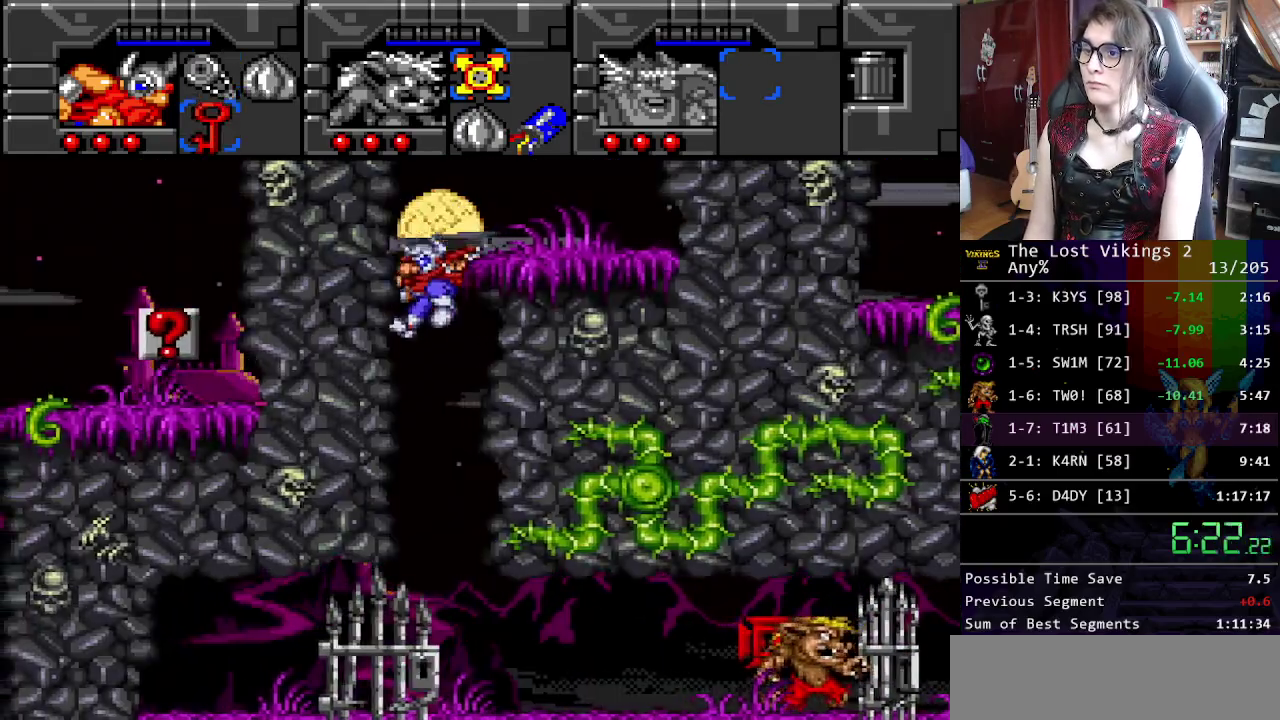
{"buttons": ["Y"], "events": [[100, "L1", "up"], [117, "Y", "down"], [251, "Y", "up"], [317, "Y", "down"], [418, "Y", "up"], [484, "Y", "down"]]}
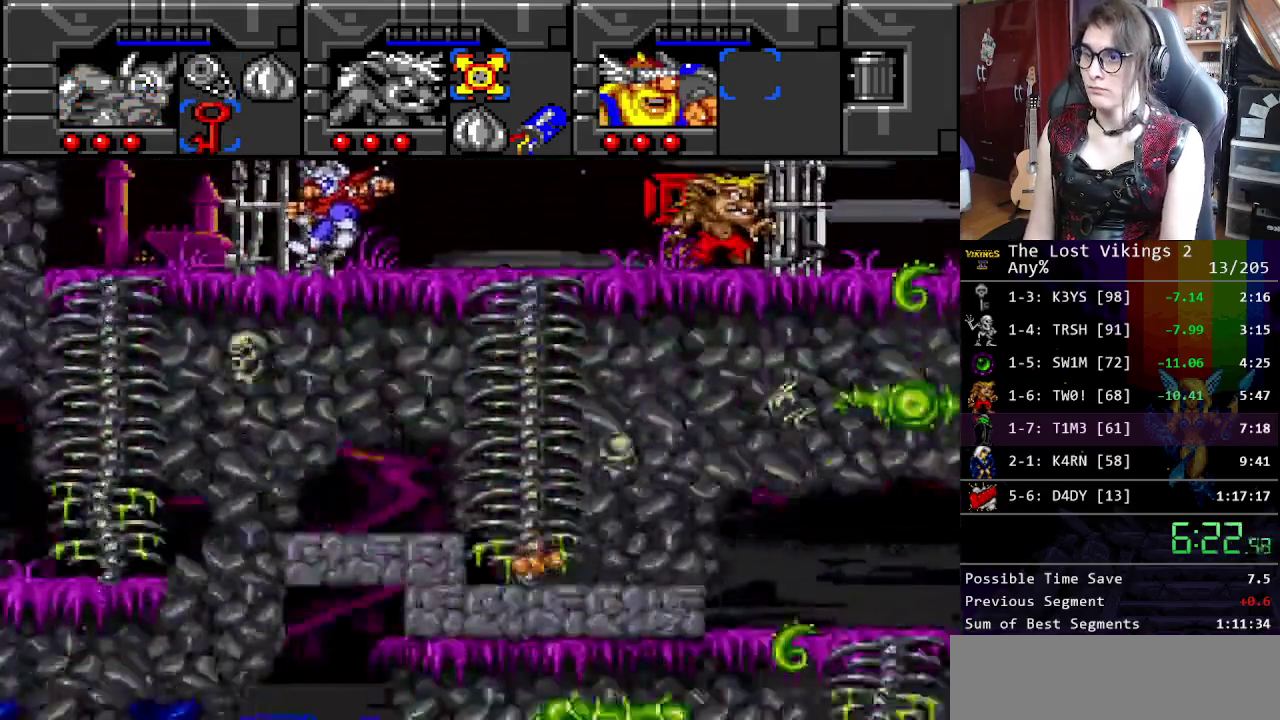
{"buttons": [], "events": [[100, "Y", "up"], [150, "Y", "down"], [234, "R1", "down"], [284, "Y", "up"], [401, "R1", "up"]]}
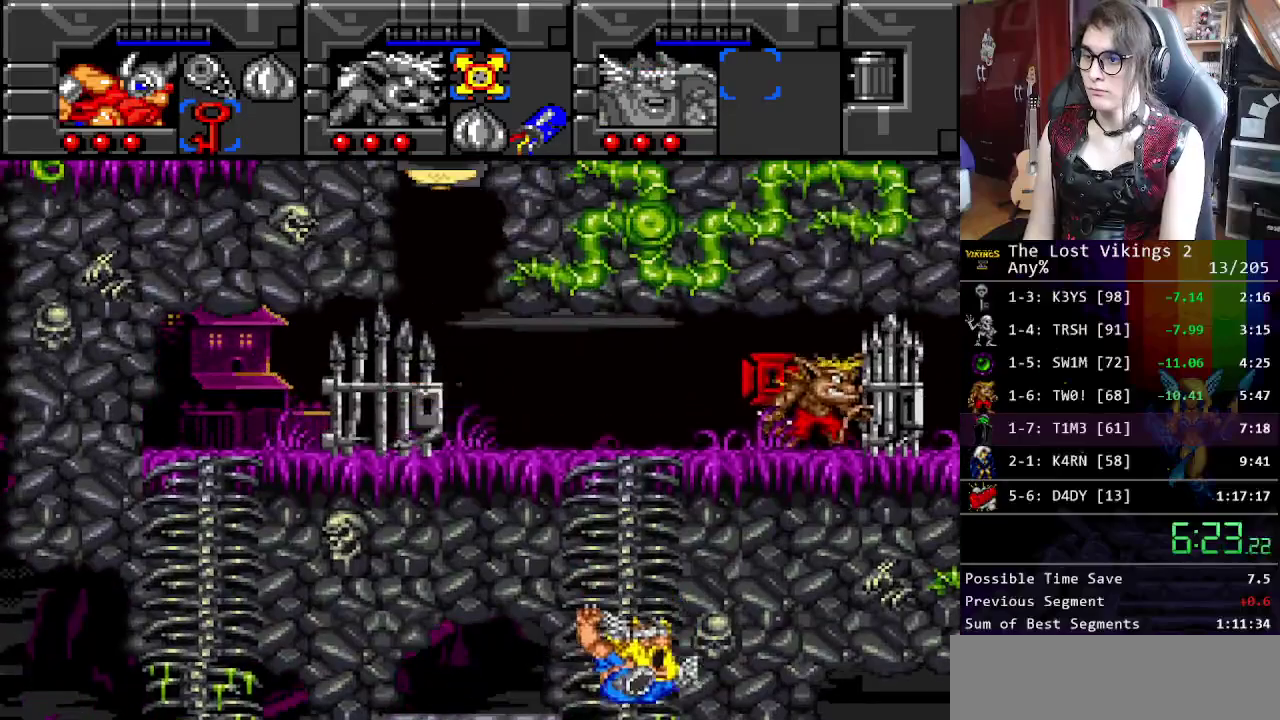
{"buttons": [], "events": [[201, "Y", "down"], [418, "Y", "up"]]}
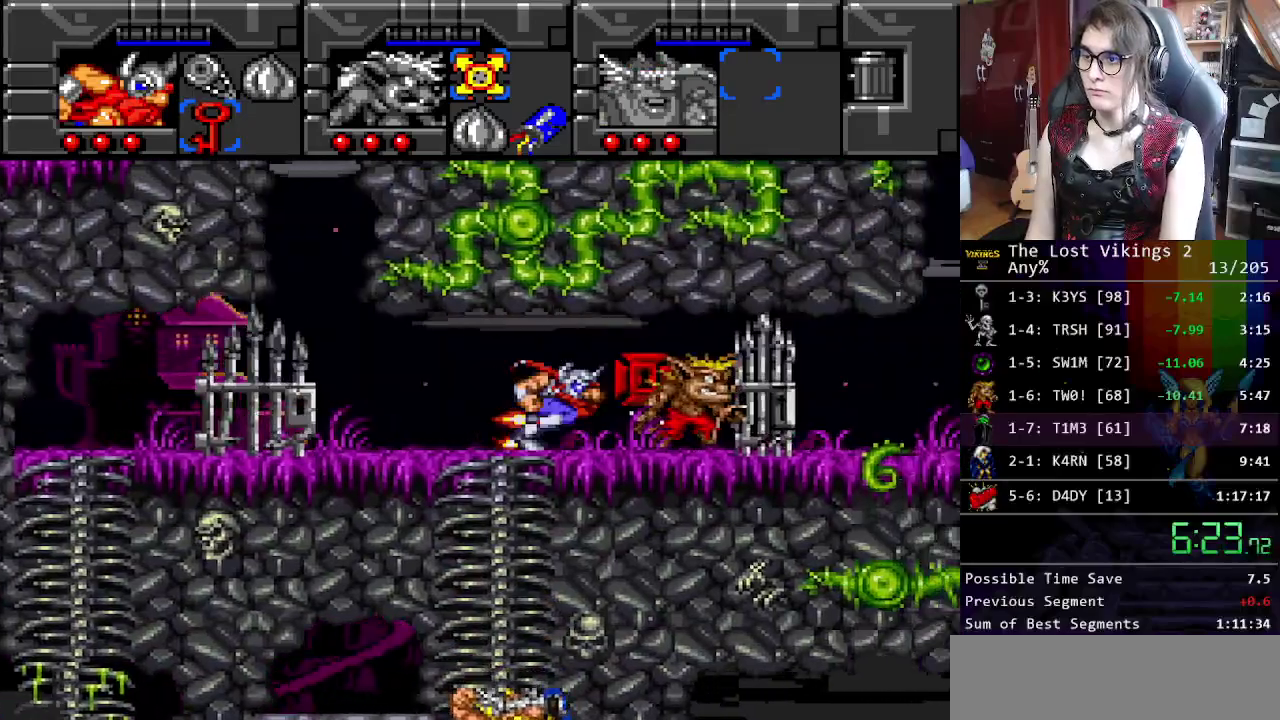
{"buttons": [], "events": []}
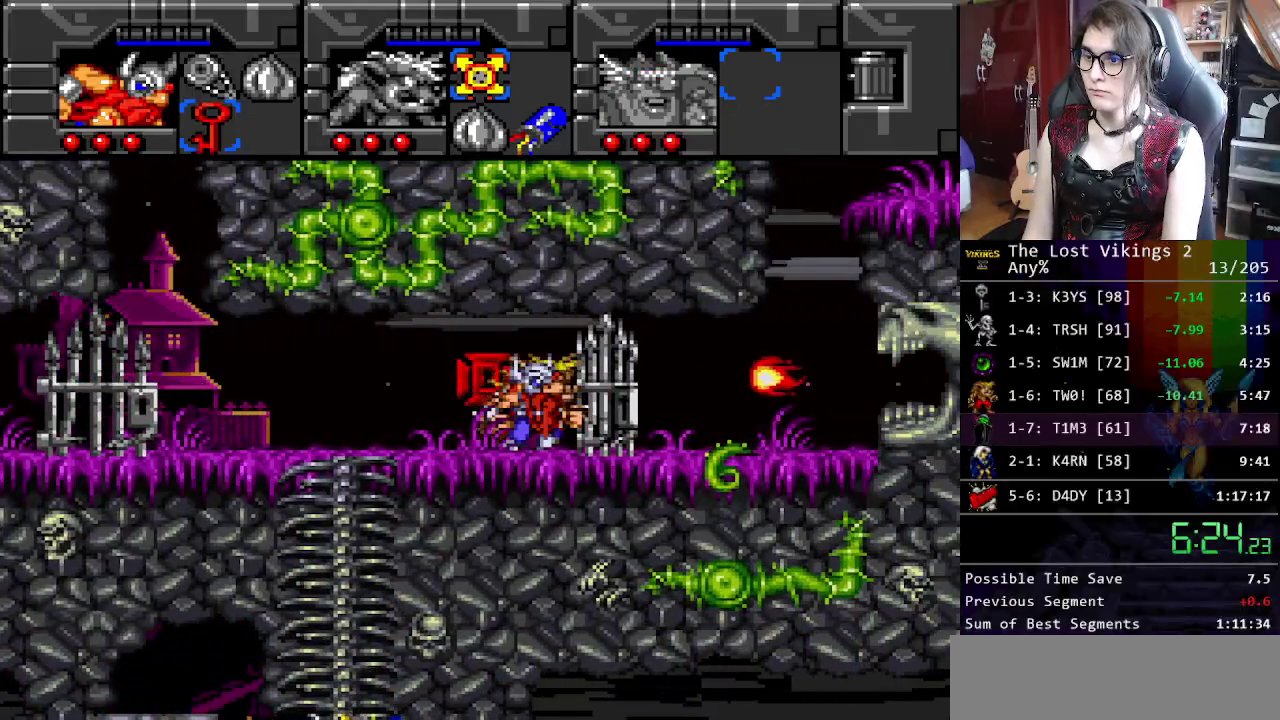
{"buttons": ["X"], "events": [[468, "X", "down"]]}